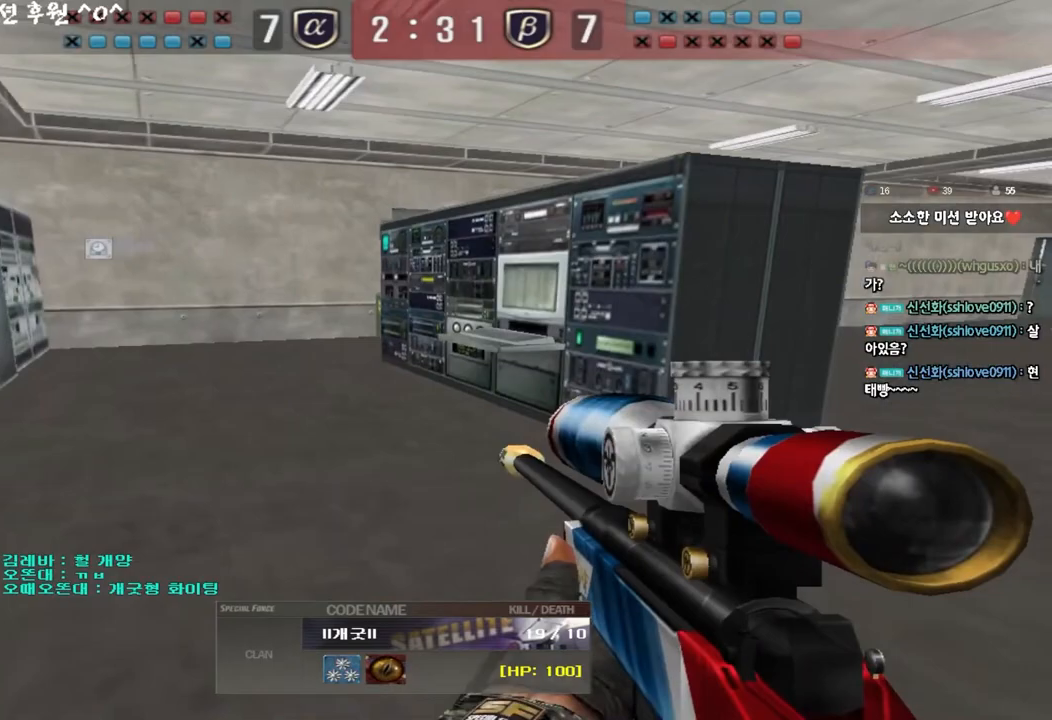
Gameplay with keyboard; each line is a JSON object with the keys held at the frame after it. "events" lists presses ("down") and releases ("up") of "a", "ctrl", "d", "e", "f", "q", "r", "s", "shift", "space", "tab" and "w" between this image and that frame as [ms after this image, input, new state], when the widget could be followed in between. No other keys are recorded. Mouse input is not recorded.
{"keys": ["tab"], "events": [[150, "tab", "down"]]}
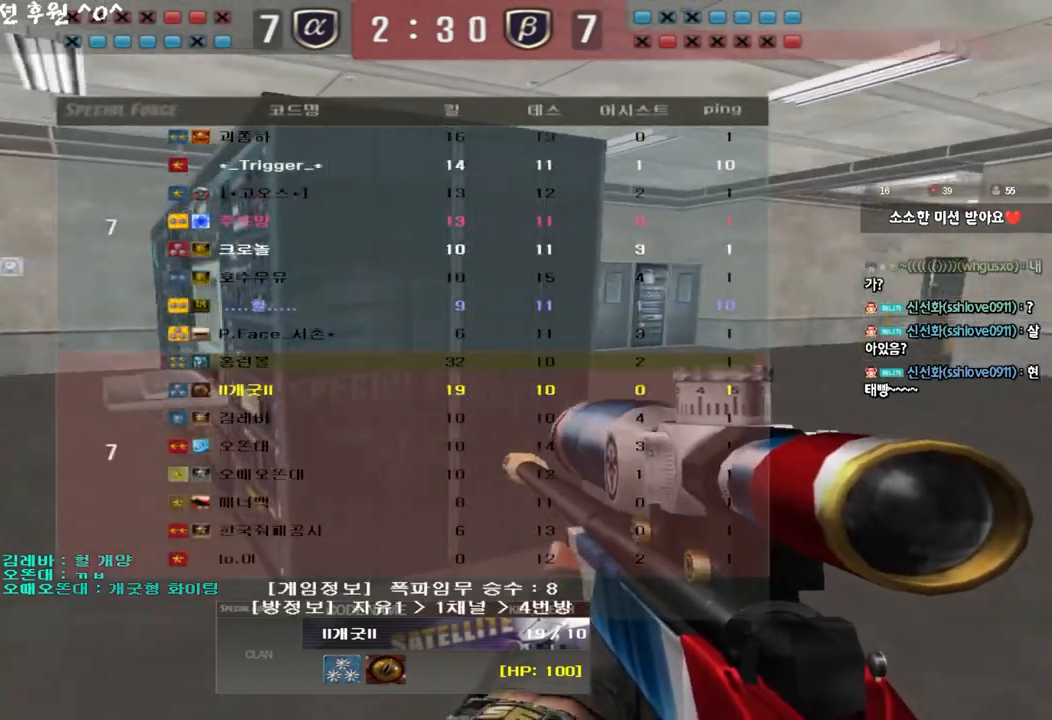
{"keys": [], "events": [[300, "tab", "up"]]}
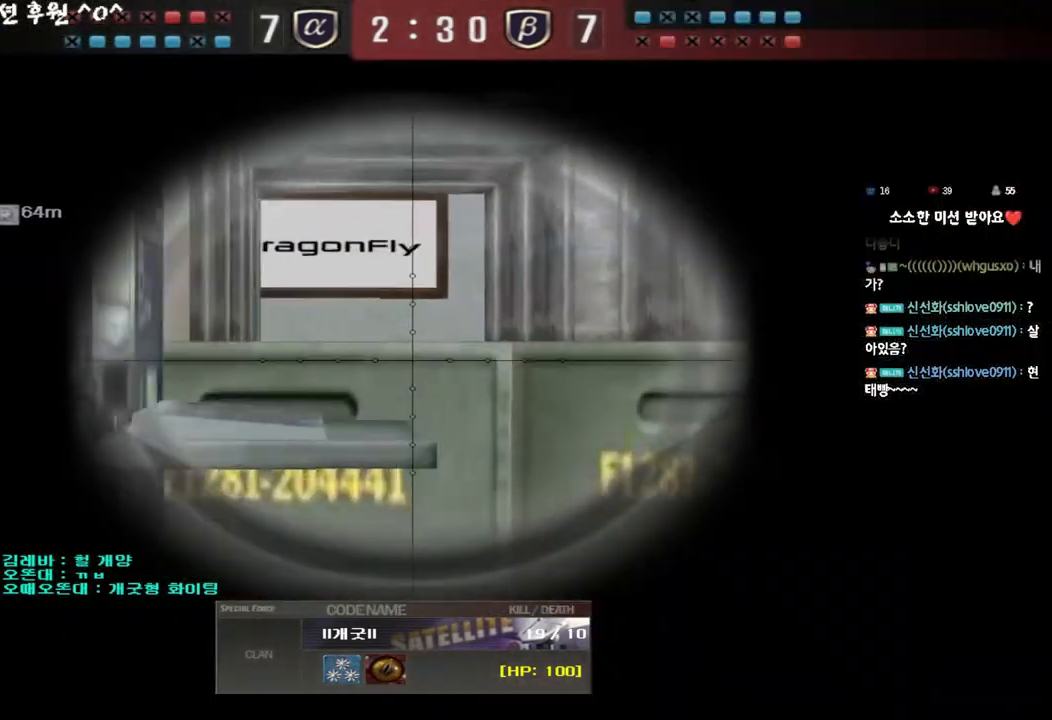
{"keys": ["tab"], "events": [[233, "tab", "down"]]}
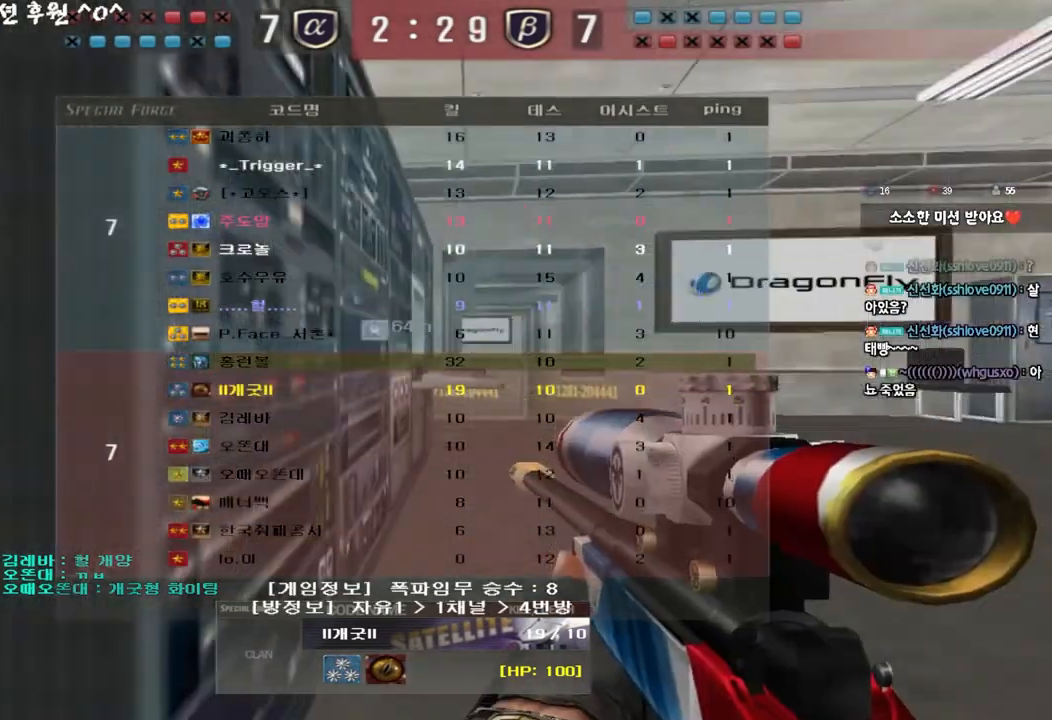
{"keys": ["tab"], "events": []}
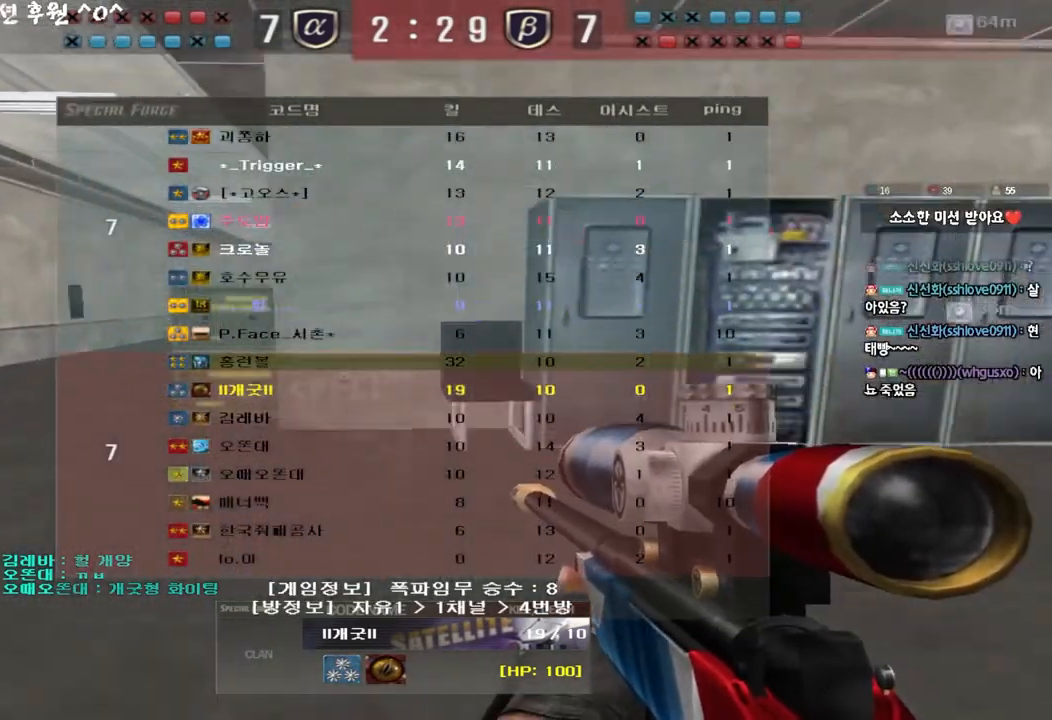
{"keys": [], "events": [[250, "tab", "up"]]}
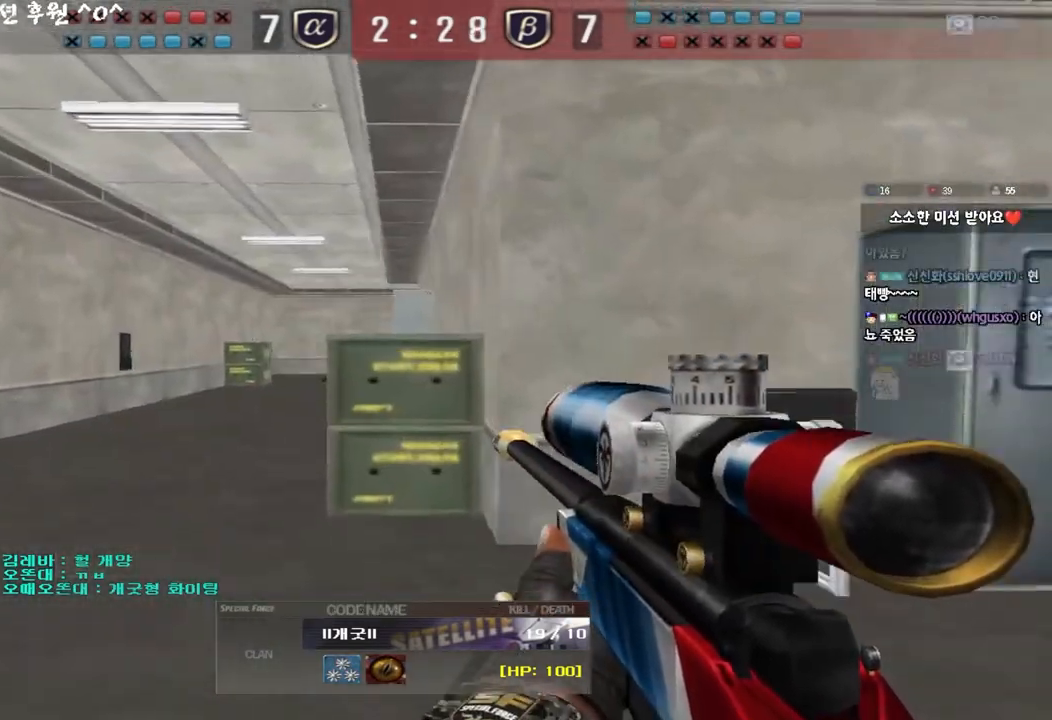
{"keys": [], "events": []}
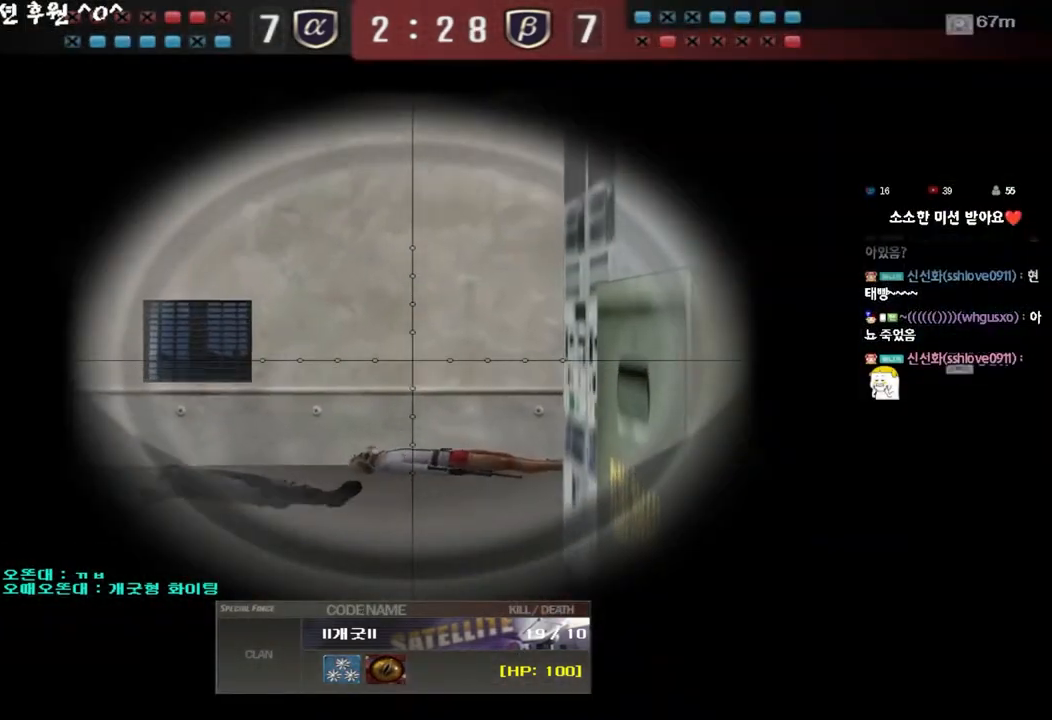
{"keys": ["tab"], "events": [[83, "tab", "down"]]}
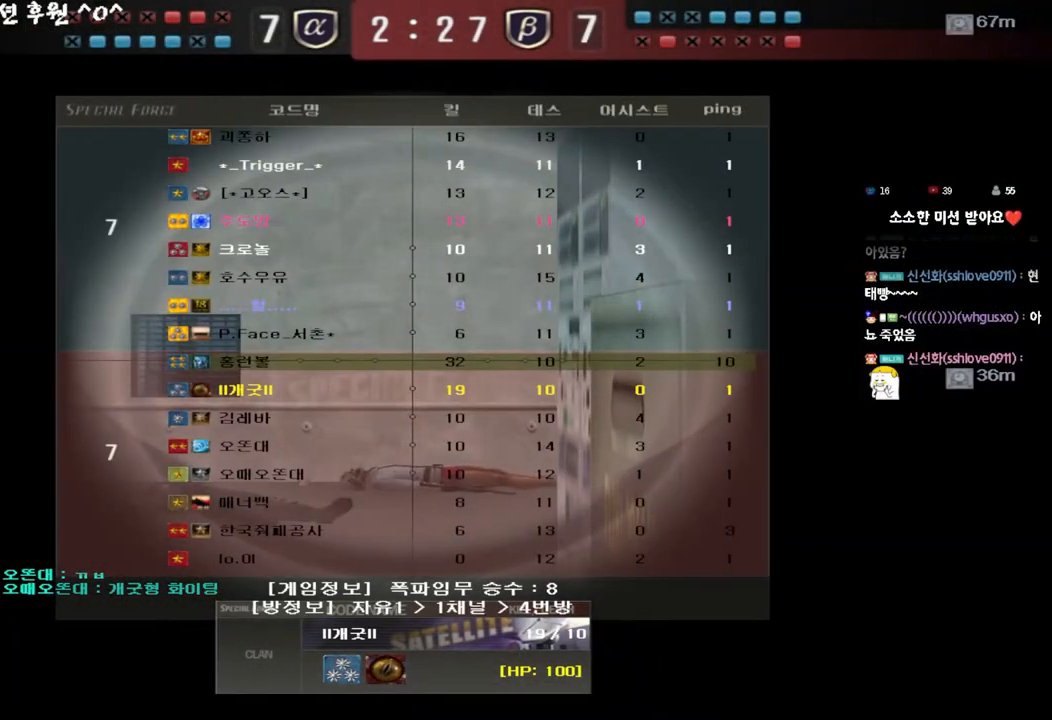
{"keys": ["tab"], "events": []}
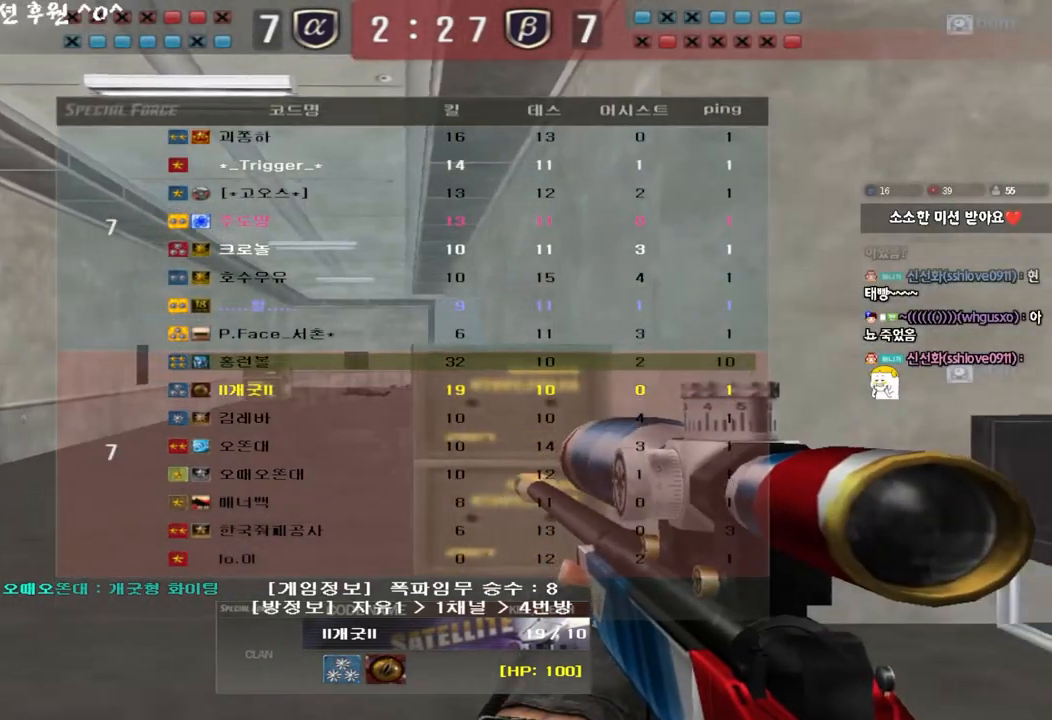
{"keys": ["tab"], "events": [[67, "tab", "up"], [433, "tab", "down"]]}
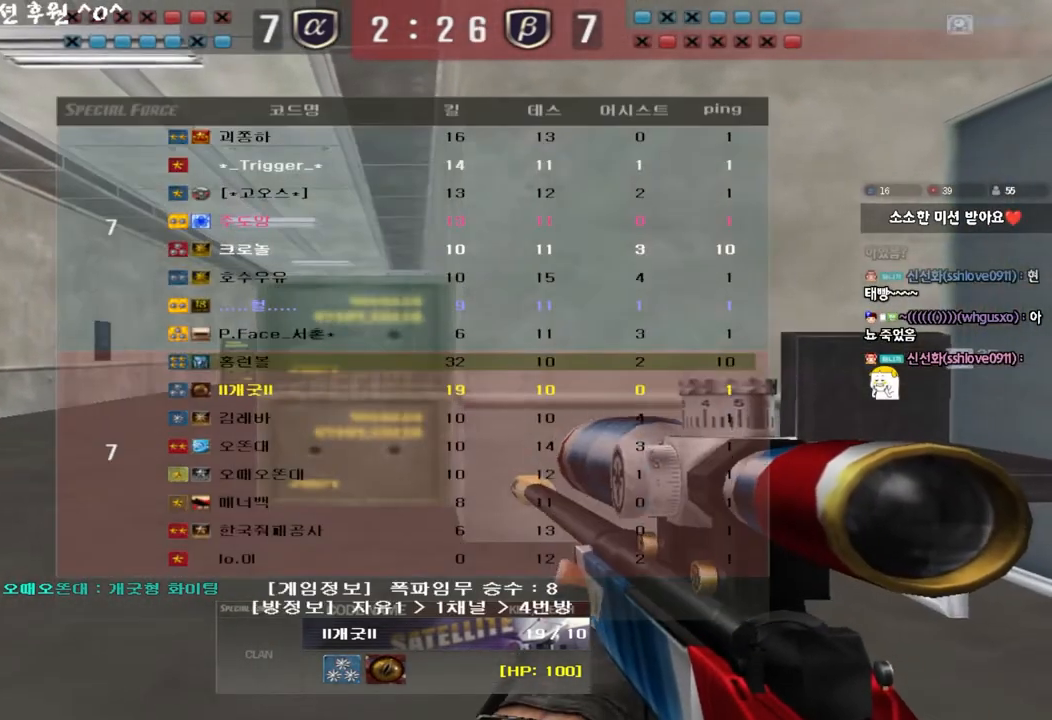
{"keys": ["tab"], "events": []}
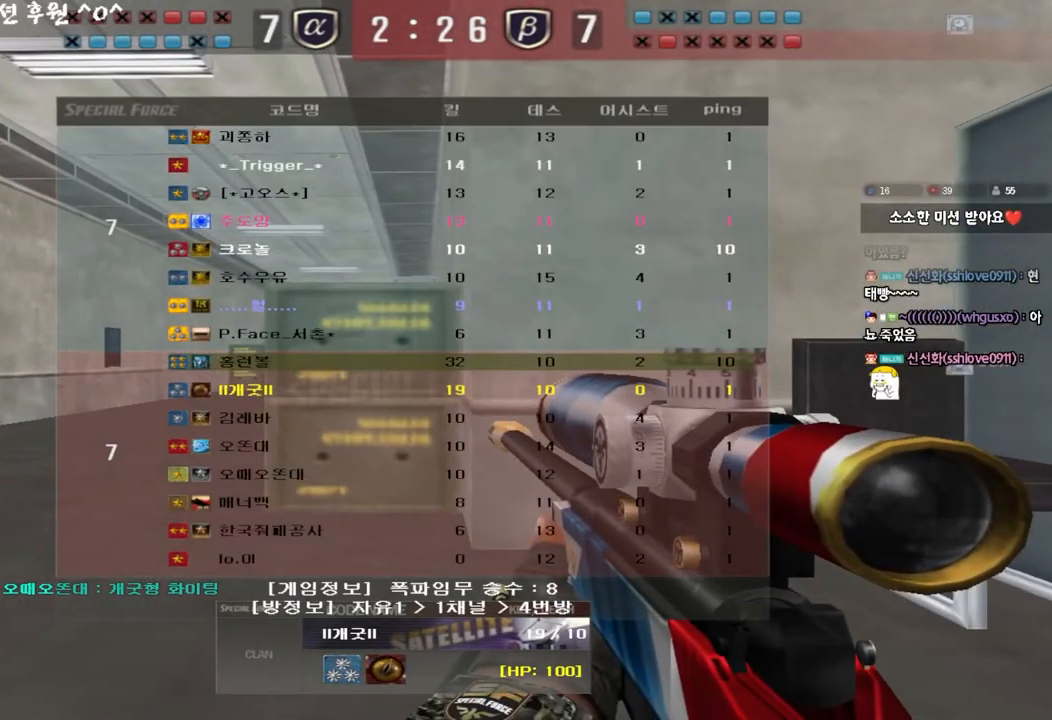
{"keys": [], "events": [[350, "tab", "up"]]}
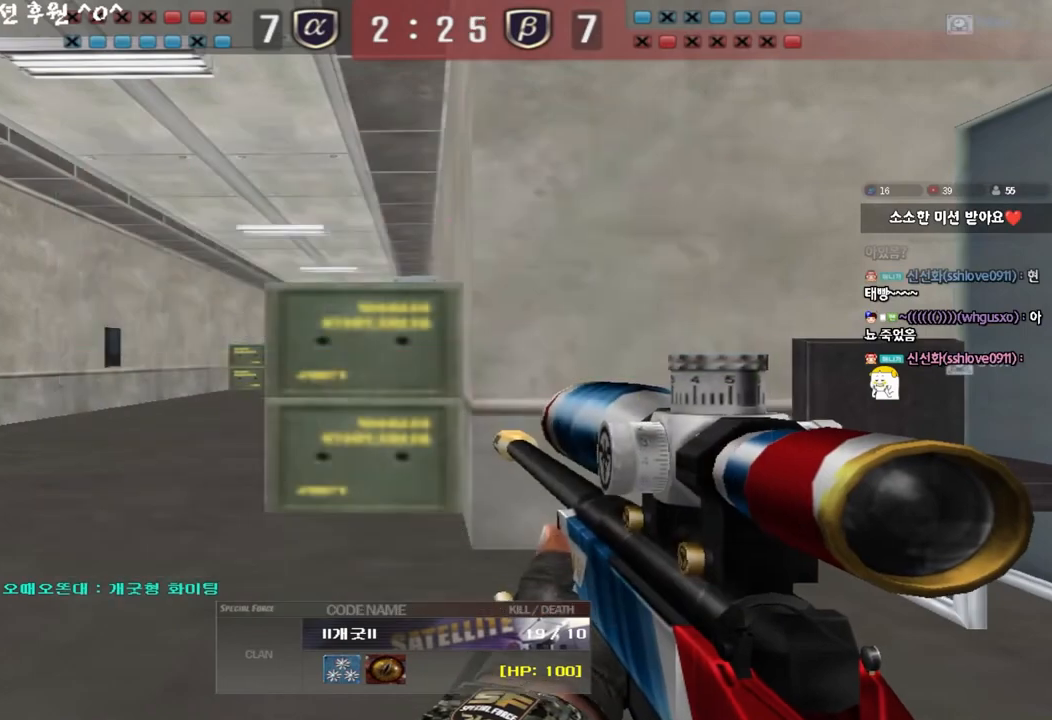
{"keys": [], "events": [[217, "tab", "down"], [467, "tab", "up"]]}
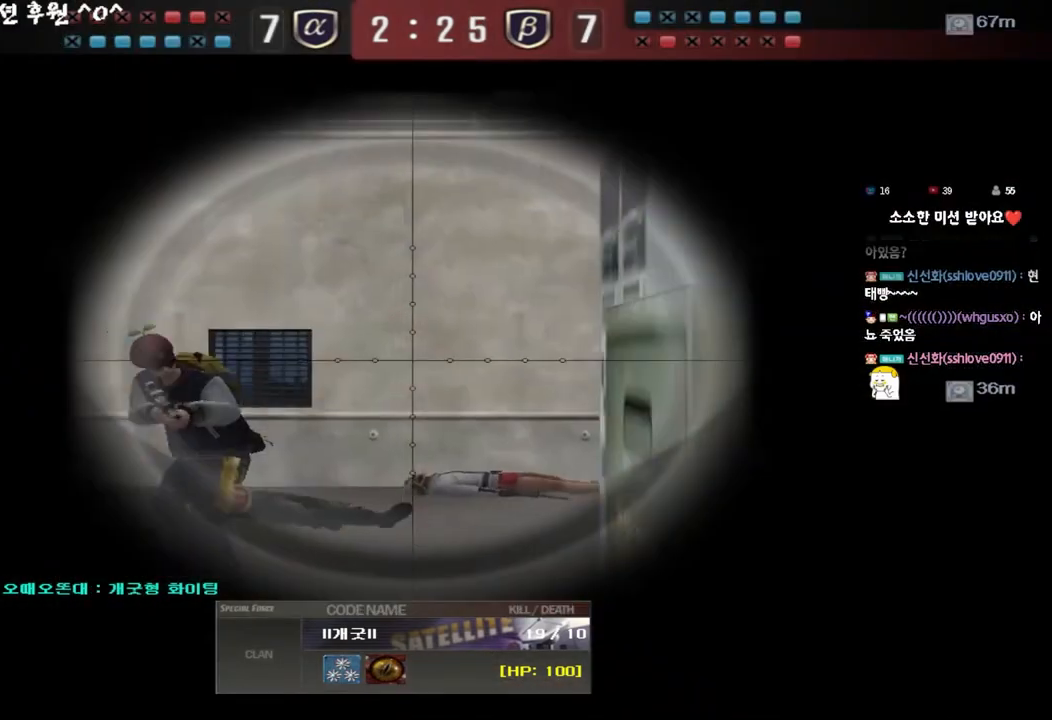
{"keys": []}
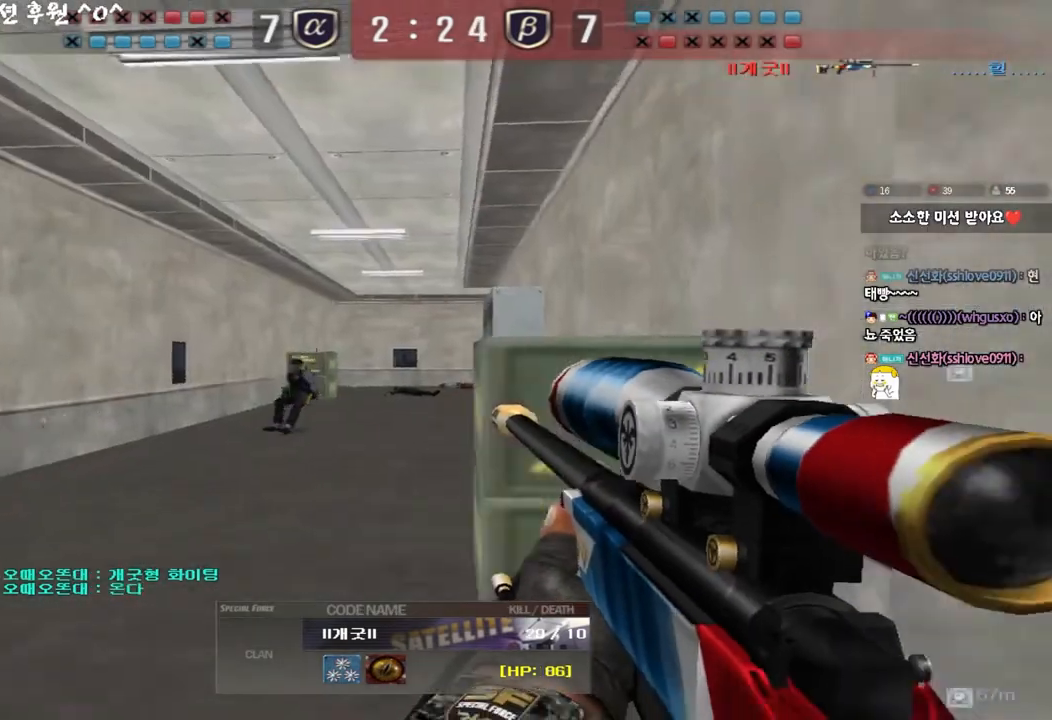
{"keys": ["tab"], "events": [[150, "tab", "down"]]}
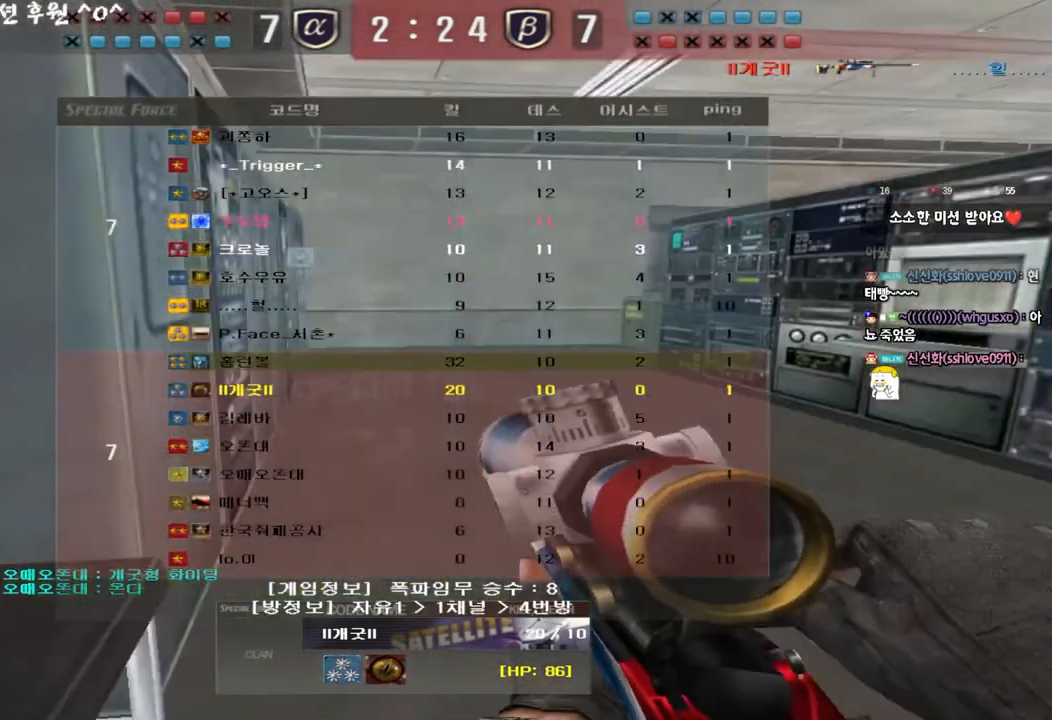
{"keys": ["tab"], "events": []}
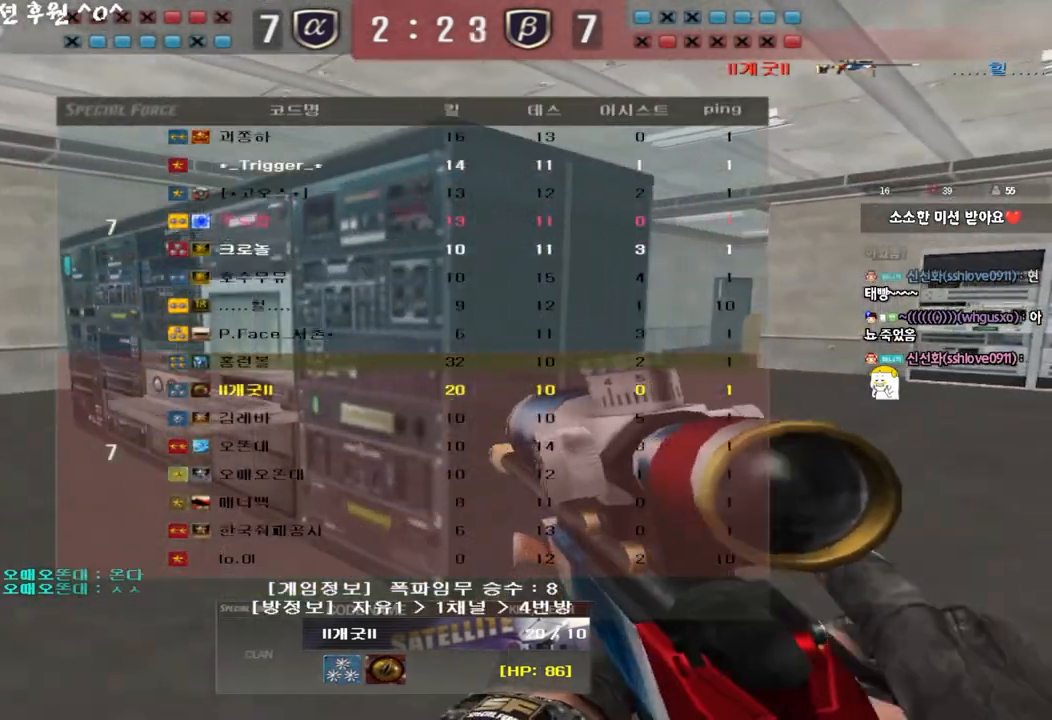
{"keys": [], "events": [[300, "tab", "up"]]}
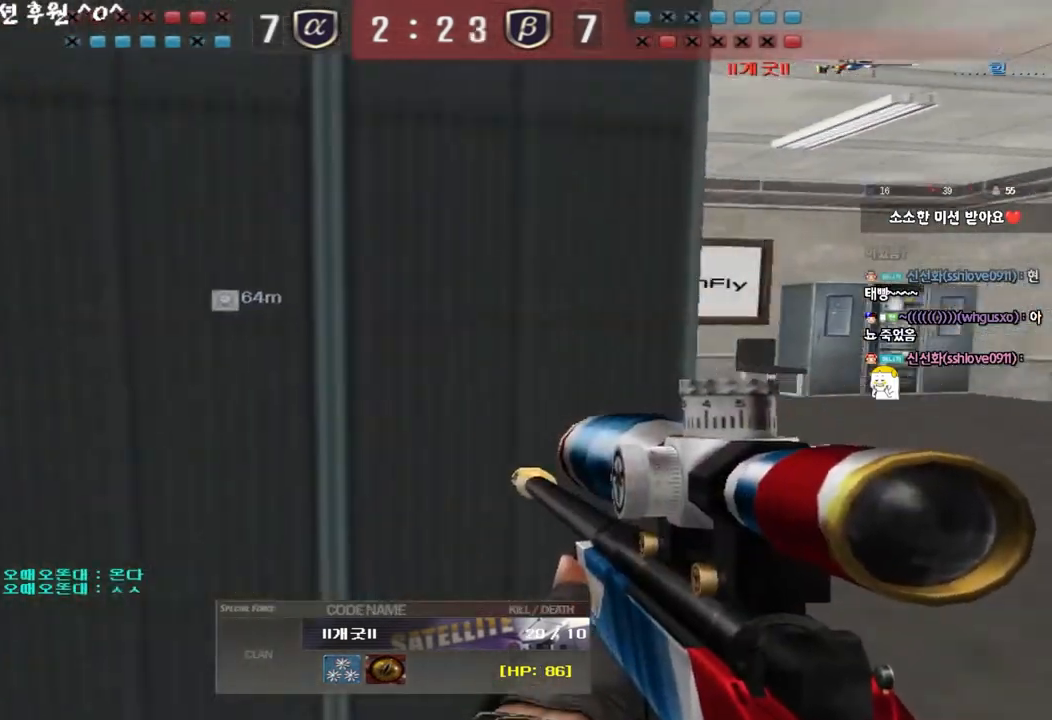
{"keys": [], "events": []}
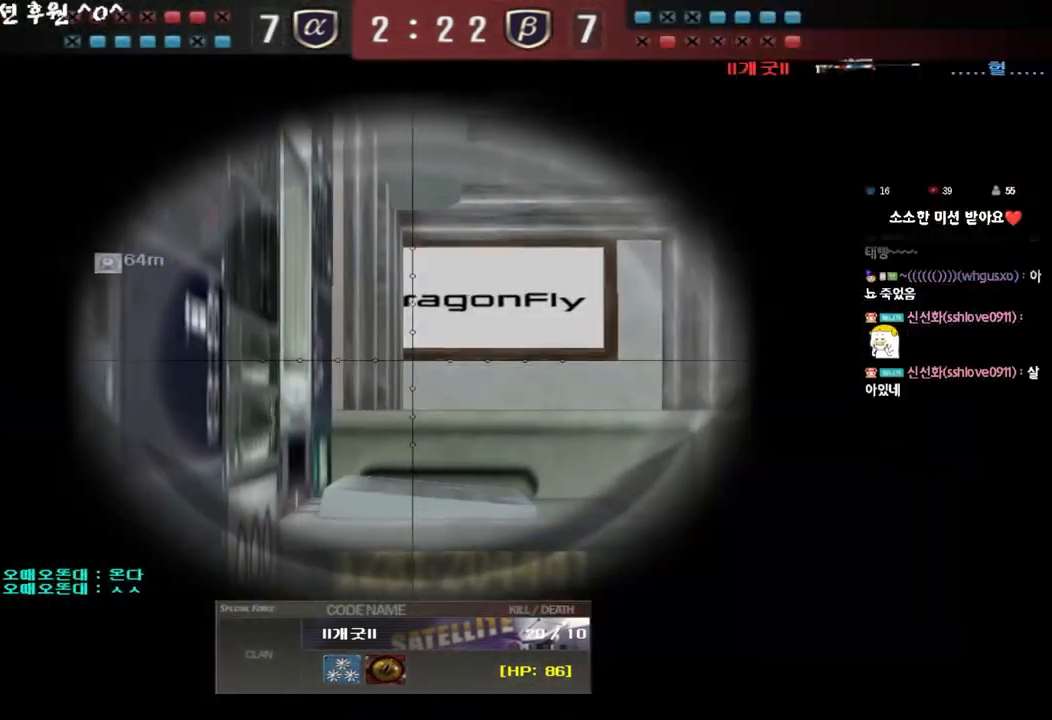
{"keys": [], "events": []}
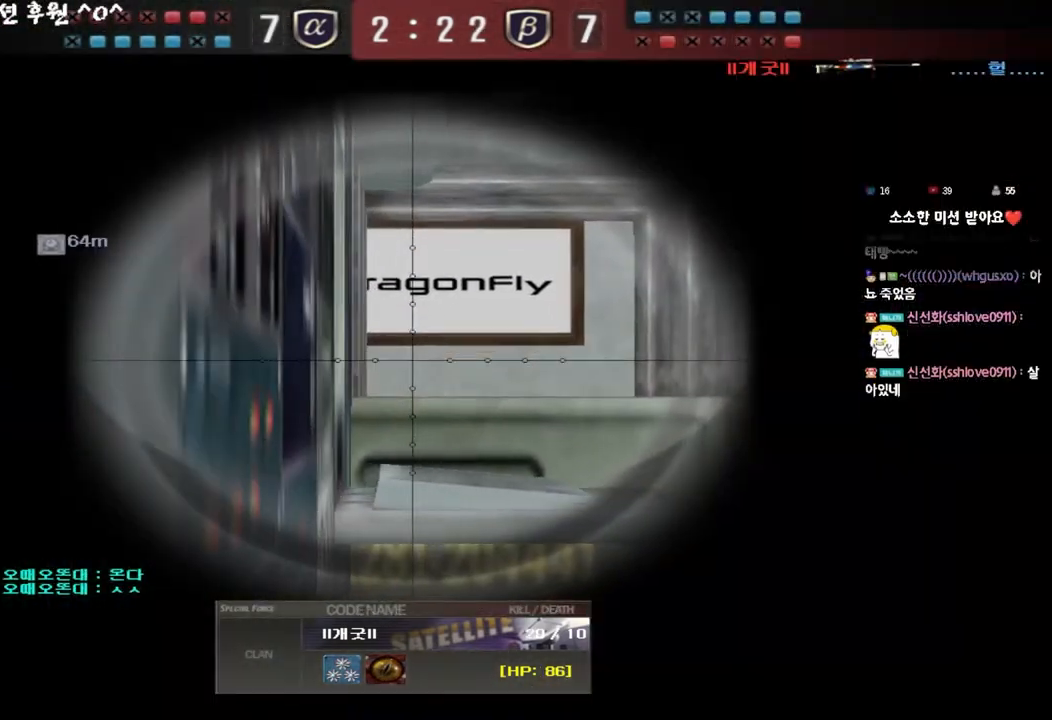
{"keys": [], "events": [[133, "tab", "down"], [300, "tab", "up"]]}
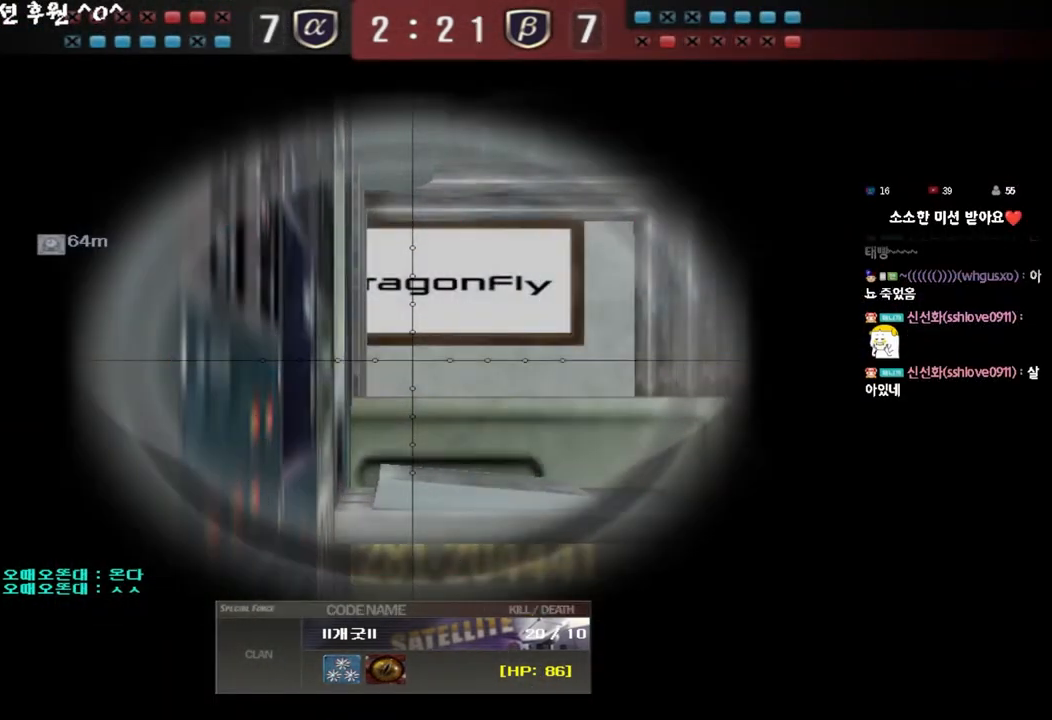
{"keys": [], "events": [[67, "r", "down"], [150, "r", "up"], [217, "r", "down"], [283, "r", "up"]]}
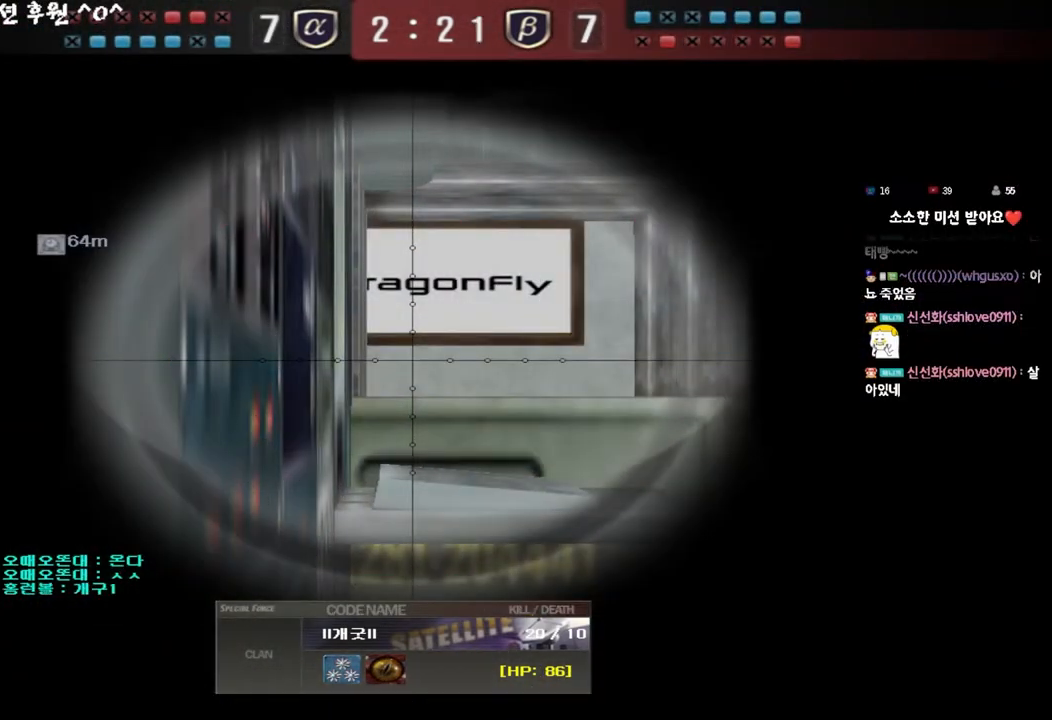
{"keys": [], "events": [[83, "r", "down"], [150, "r", "up"], [233, "r", "down"], [300, "r", "up"]]}
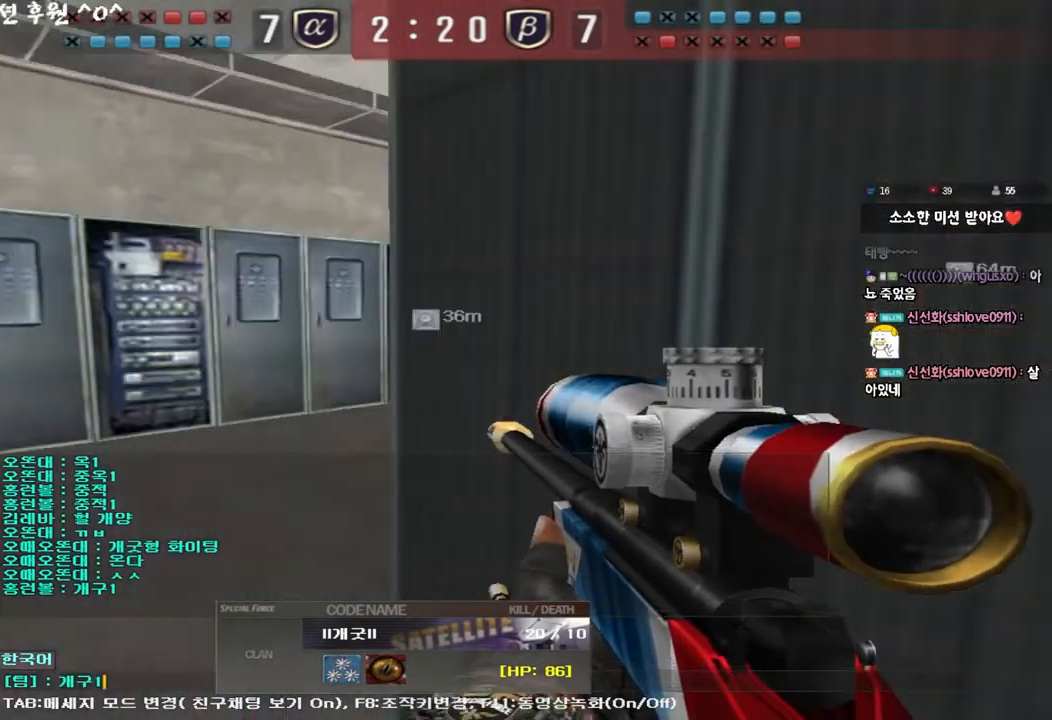
{"keys": [], "events": [[67, "d", "down"], [167, "d", "up"]]}
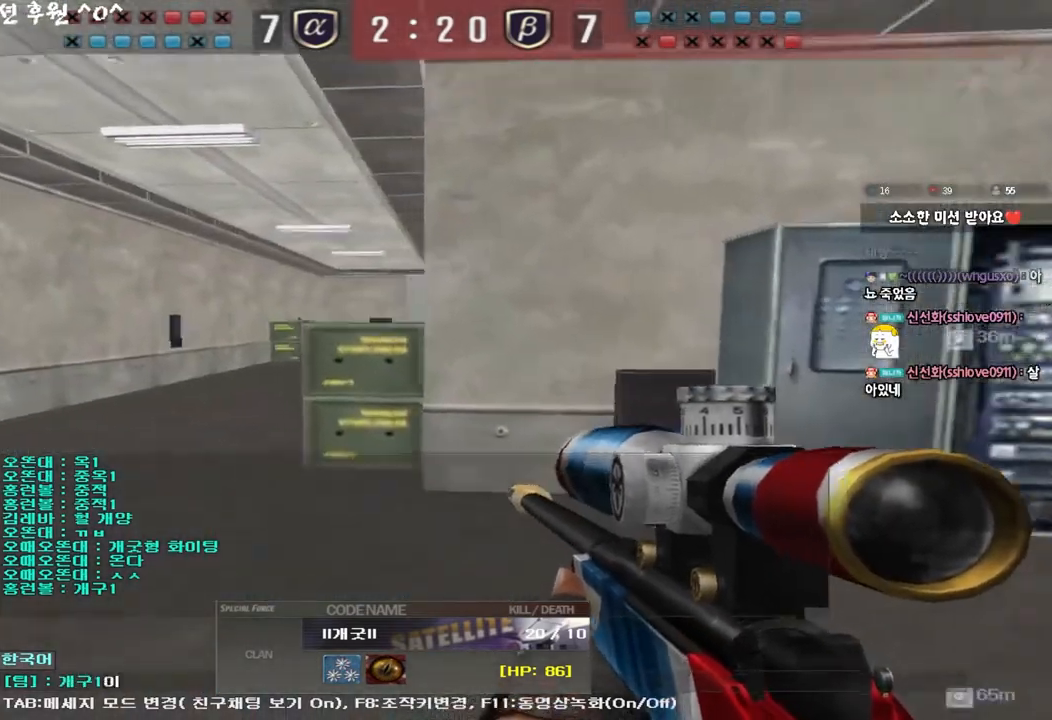
{"keys": [], "events": [[350, "d", "down"], [433, "d", "up"]]}
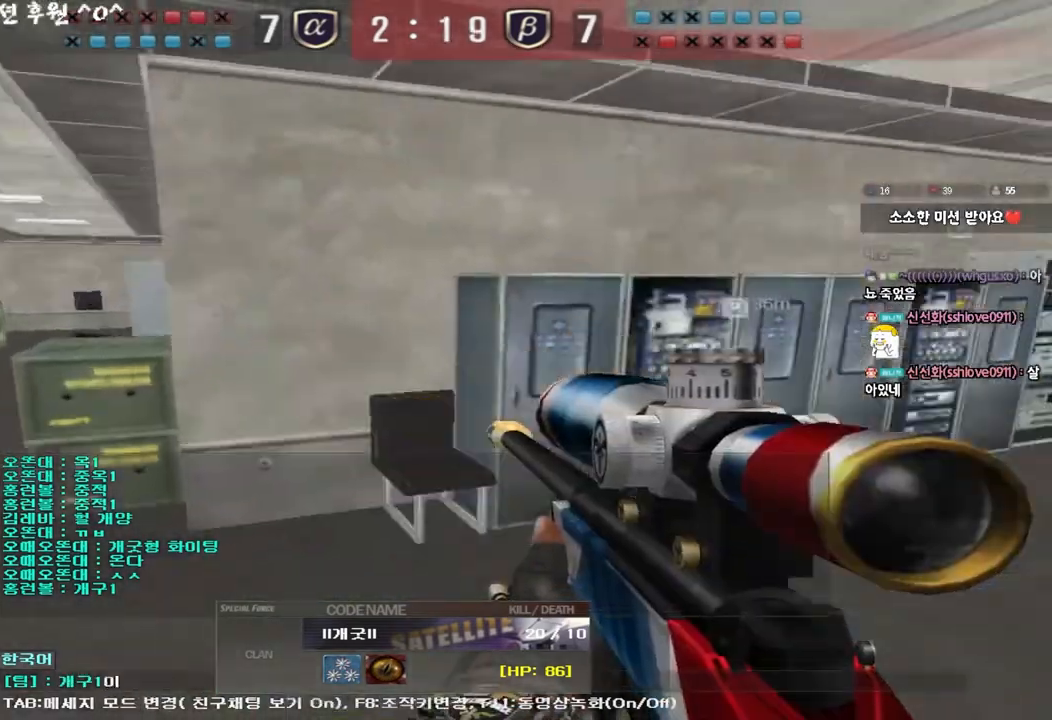
{"keys": [], "events": [[167, "d", "down"], [250, "d", "up"], [333, "a", "down"], [400, "a", "up"]]}